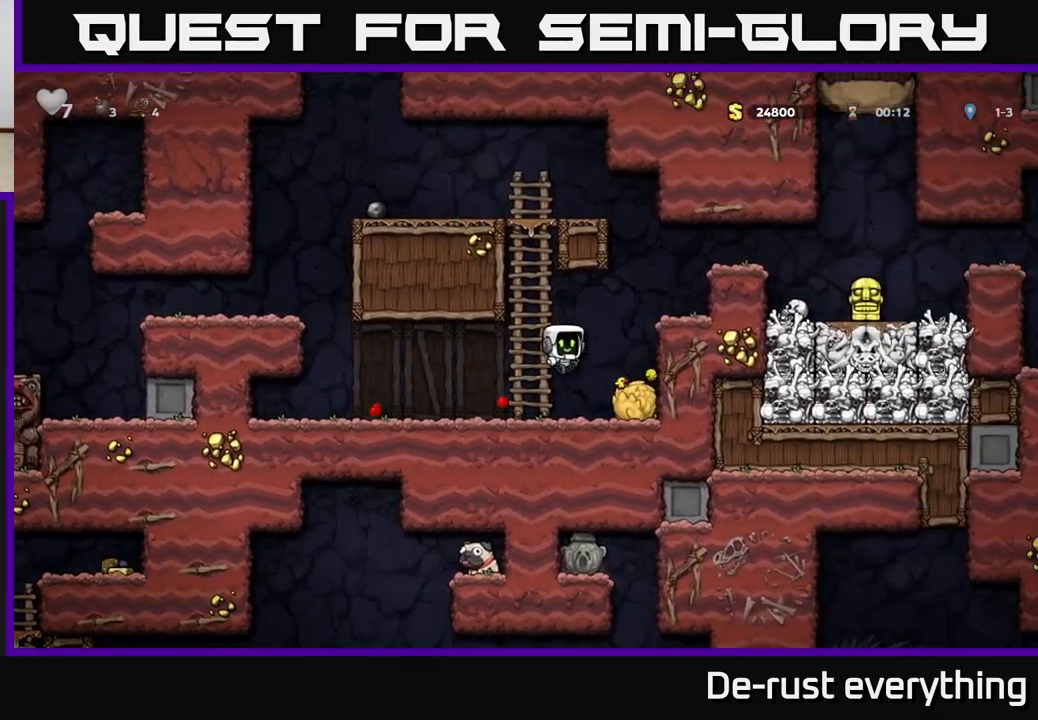
Gameplay with a controller (Xbox layout); each line is a JSON object with the inputs held at the frame after it. "events" lists button and stick changes between this image and that frame as [ms after this image, input, new state], when the widget could be followed in between.
{"buttons": ["DPAD_LEFT"], "left_stick": "center", "right_stick": "center", "events": [[33, "DPAD_RIGHT", "up"], [167, "DPAD_DOWN", "down"], [350, "X", "down"], [400, "DPAD_DOWN", "up"], [417, "DPAD_LEFT", "down"], [467, "X", "up"]]}
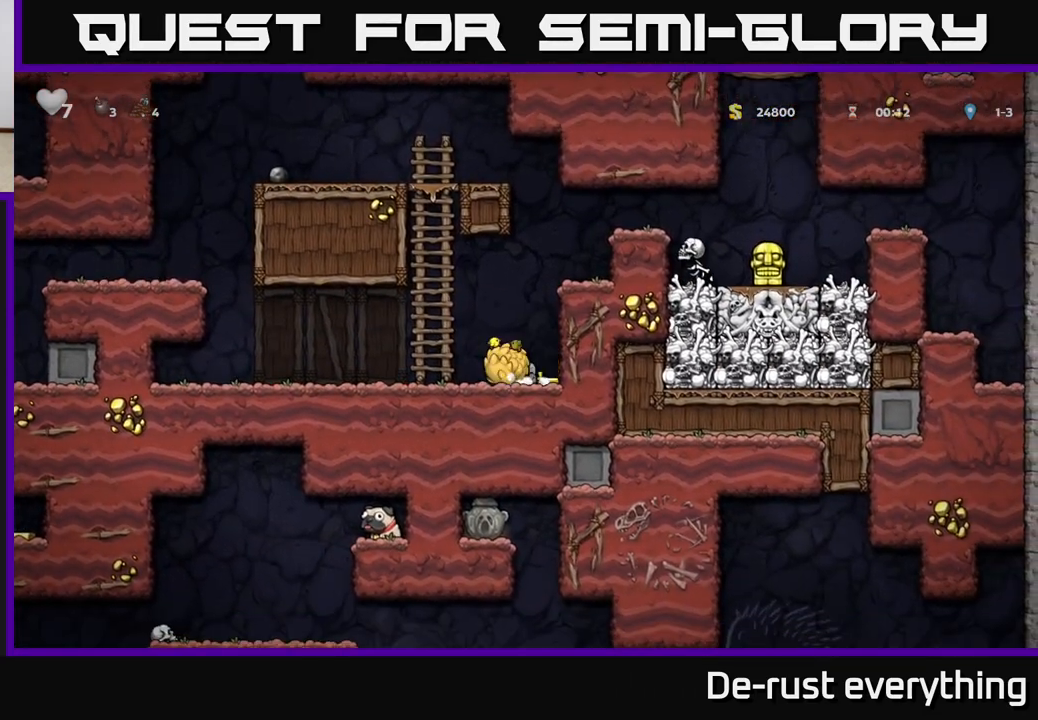
{"buttons": ["DPAD_DOWN"], "left_stick": "center", "right_stick": "center", "events": [[33, "DPAD_DOWN", "down"], [50, "DPAD_LEFT", "up"], [100, "X", "down"], [183, "X", "up"], [217, "DPAD_DOWN", "up"], [267, "DPAD_RIGHT", "down"], [450, "DPAD_DOWN", "down"], [467, "DPAD_RIGHT", "up"]]}
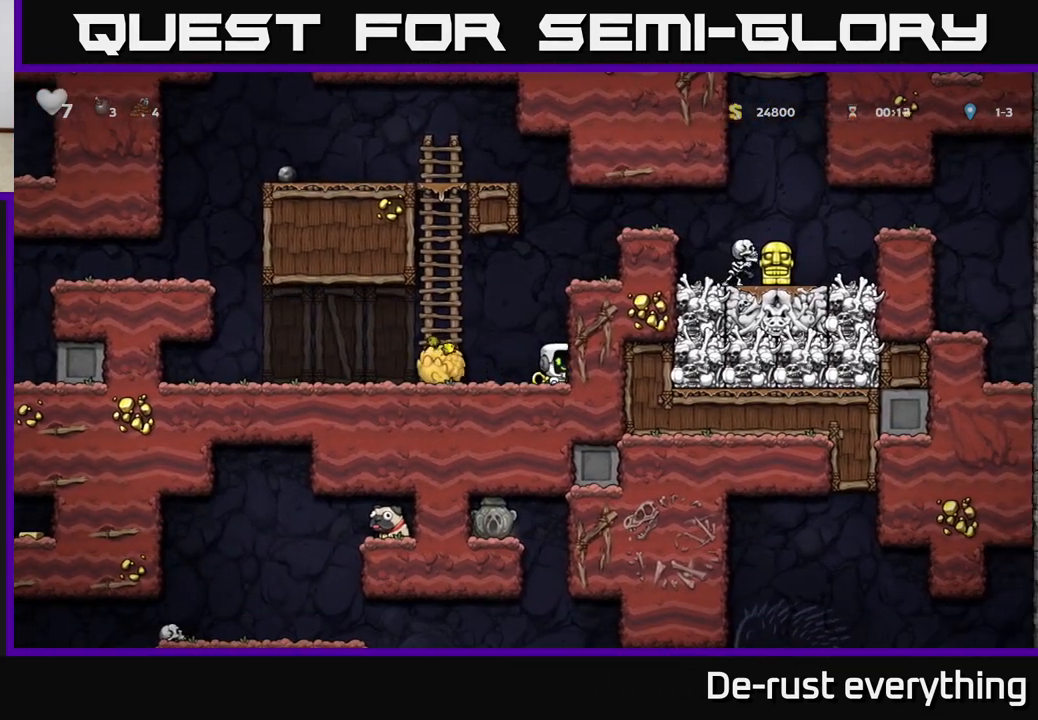
{"buttons": [], "left_stick": "center", "right_stick": "center", "events": [[67, "X", "down"], [133, "DPAD_DOWN", "up"], [167, "DPAD_LEFT", "down"], [183, "X", "up"], [300, "DPAD_LEFT", "up"], [300, "X", "down"], [383, "X", "up"]]}
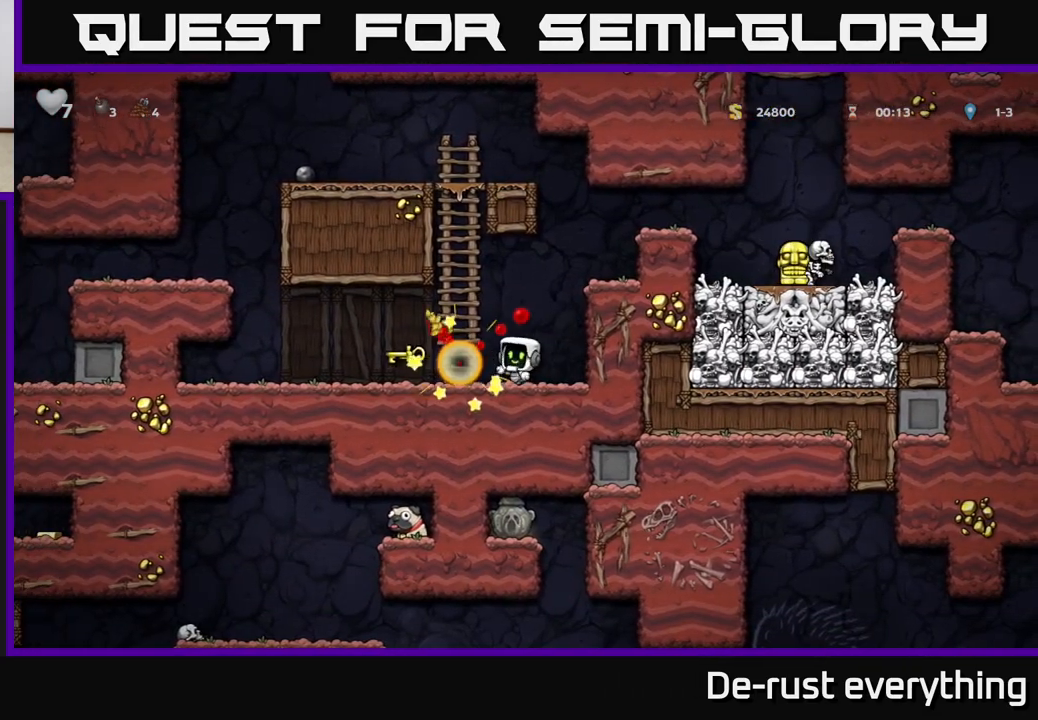
{"buttons": ["DPAD_RIGHT"], "left_stick": "center", "right_stick": "center", "events": [[83, "DPAD_LEFT", "down"], [317, "DPAD_LEFT", "up"], [350, "DPAD_RIGHT", "down"]]}
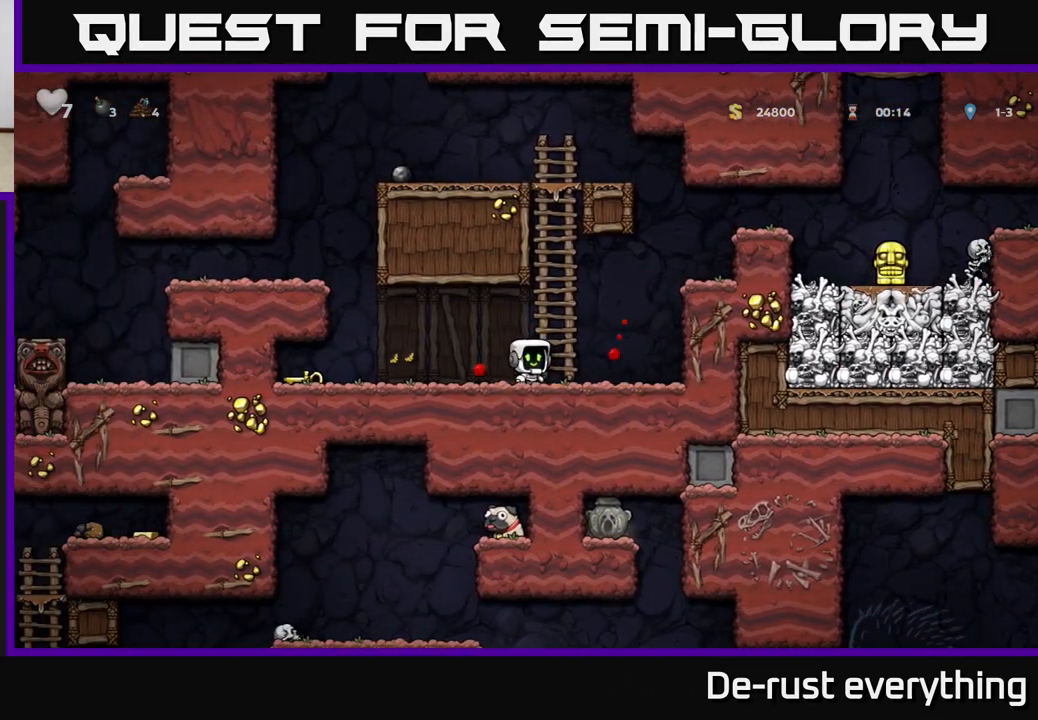
{"buttons": ["DPAD_RIGHT"], "left_stick": "center", "right_stick": "center", "events": [[83, "A", "down"], [250, "A", "up"], [400, "A", "down"], [500, "A", "up"]]}
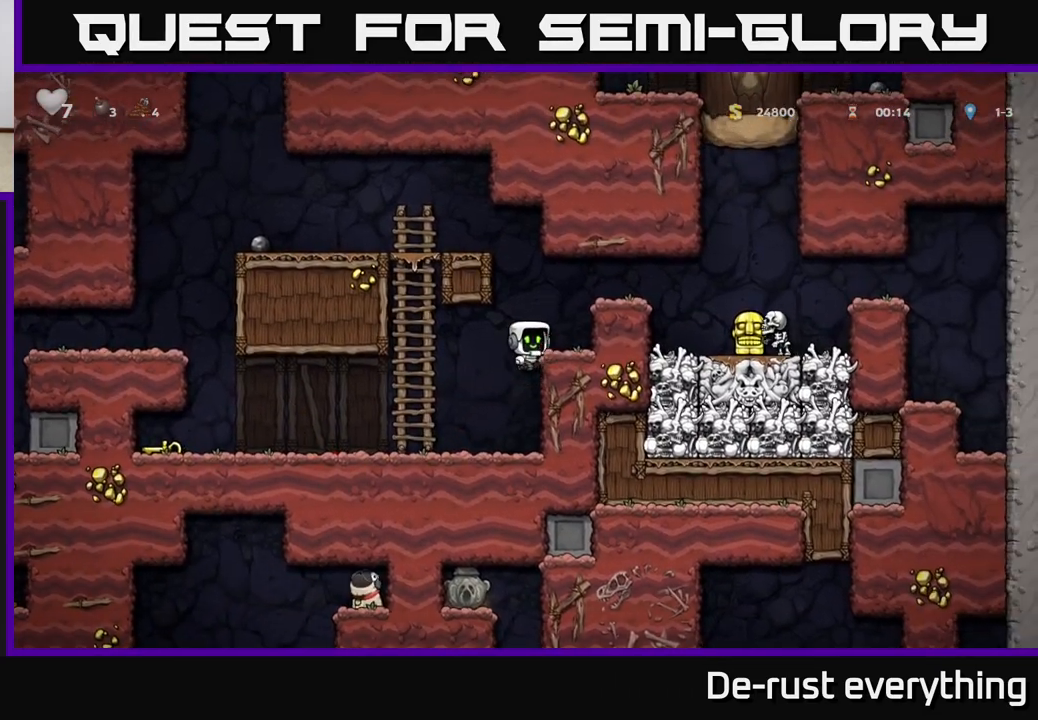
{"buttons": ["DPAD_RIGHT"], "left_stick": "center", "right_stick": "center", "events": [[83, "DPAD_RIGHT", "up"], [333, "A", "down"], [433, "DPAD_RIGHT", "down"], [467, "A", "up"]]}
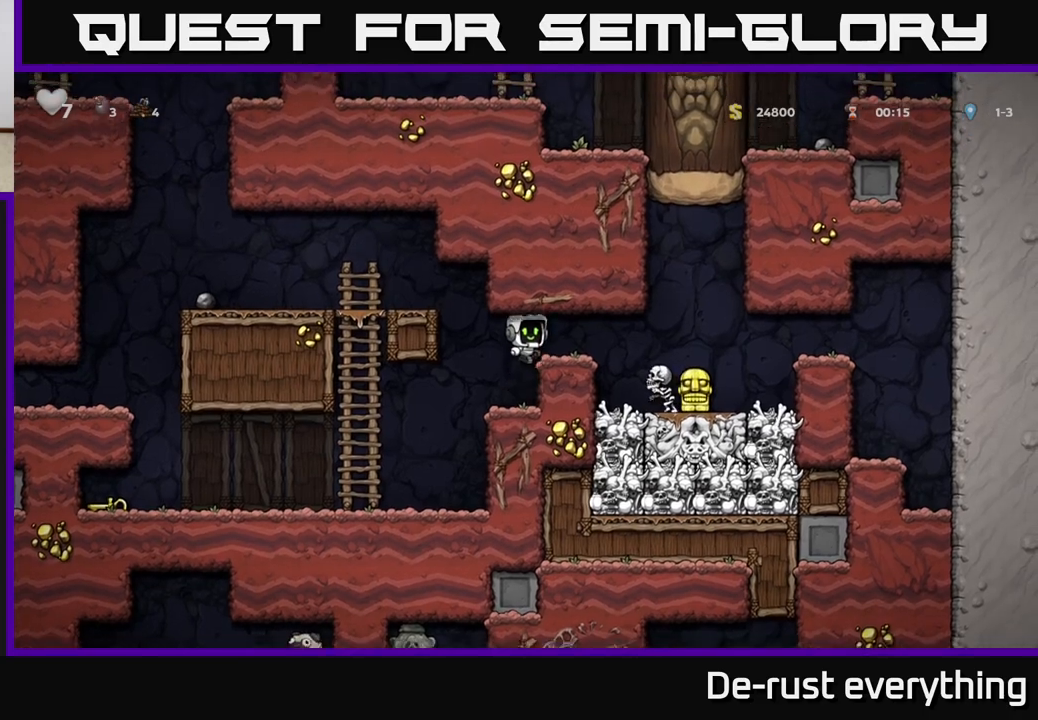
{"buttons": ["DPAD_LEFT"], "left_stick": "center", "right_stick": "center", "events": [[50, "DPAD_RIGHT", "up"], [283, "DPAD_RIGHT", "down"], [433, "DPAD_RIGHT", "up"], [450, "DPAD_LEFT", "down"]]}
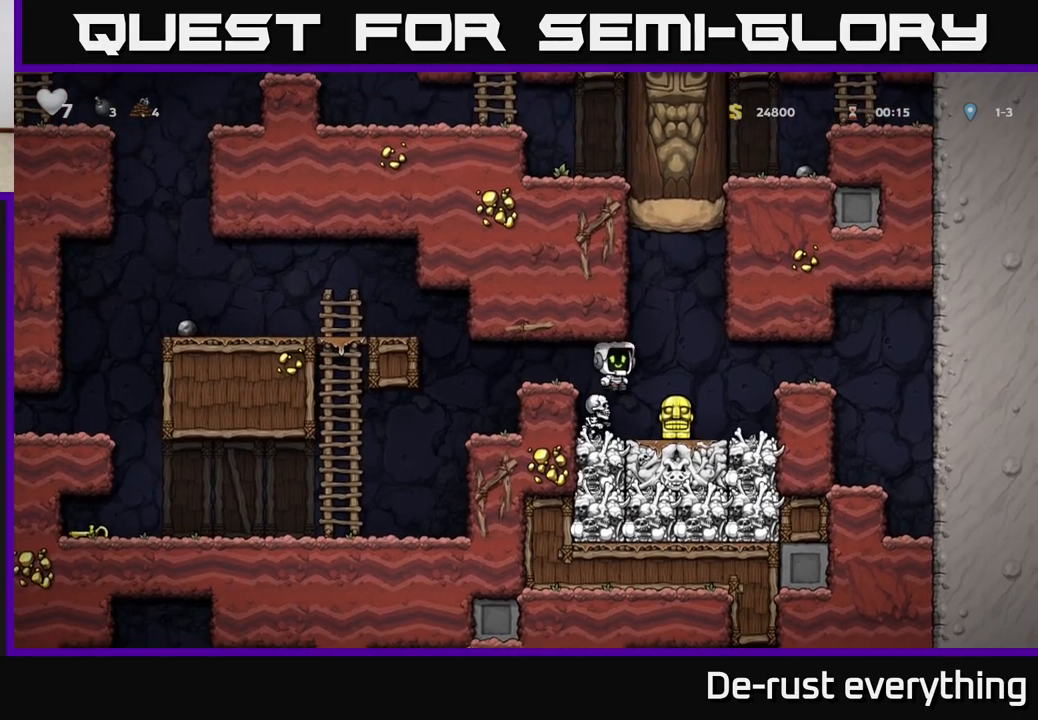
{"buttons": ["DPAD_LEFT"], "left_stick": "center", "right_stick": "center", "events": [[17, "DPAD_LEFT", "up"], [500, "DPAD_LEFT", "down"]]}
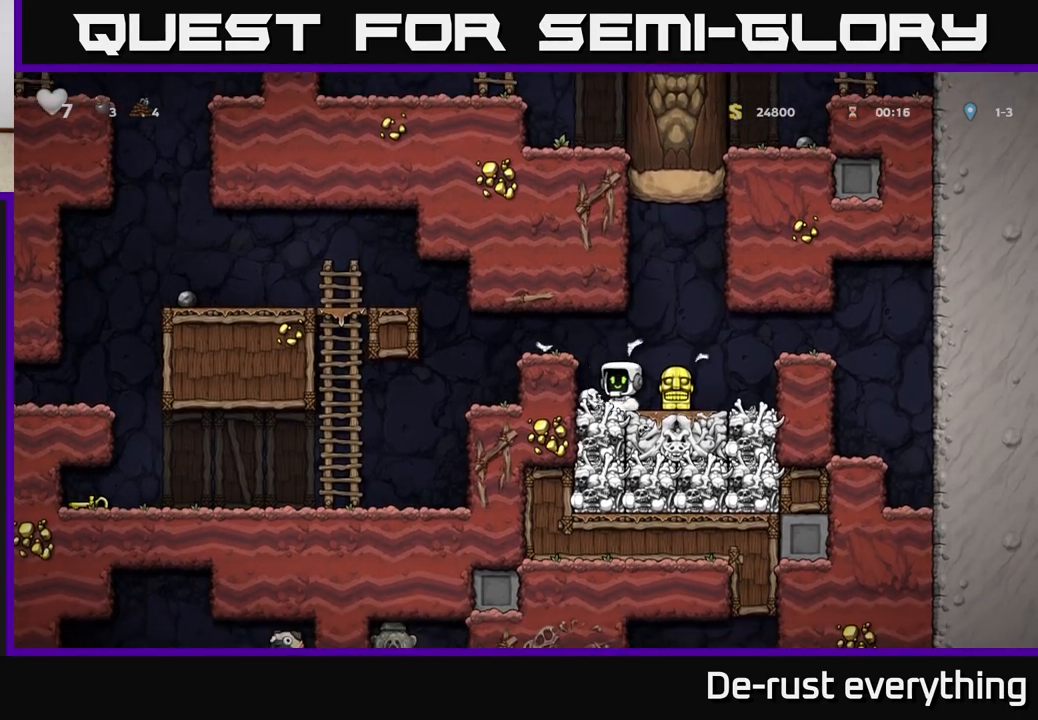
{"buttons": ["X", "DPAD_LEFT"], "left_stick": "center", "right_stick": "center", "events": [[83, "DPAD_LEFT", "up"], [183, "DPAD_RIGHT", "down"], [383, "DPAD_DOWN", "down"], [433, "DPAD_RIGHT", "up"], [450, "X", "down"], [467, "DPAD_LEFT", "down"], [500, "DPAD_DOWN", "up"]]}
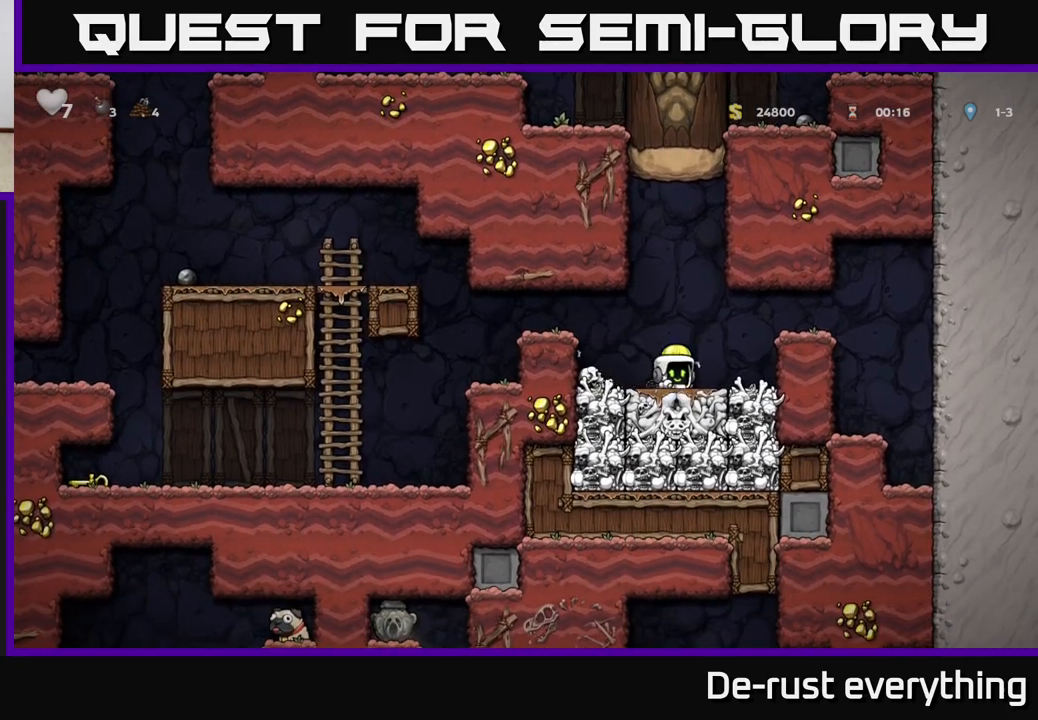
{"buttons": ["DPAD_LEFT"], "left_stick": "center", "right_stick": "center", "events": [[17, "X", "up"], [183, "A", "down"], [367, "A", "up"]]}
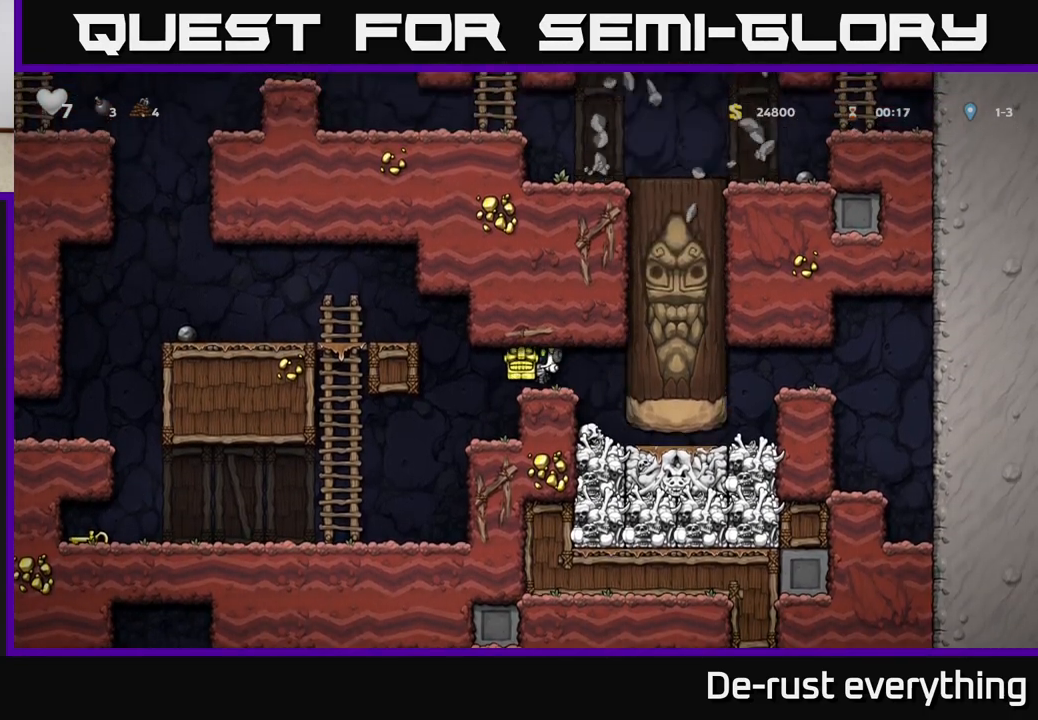
{"buttons": [], "left_stick": "center", "right_stick": "center", "events": [[167, "DPAD_LEFT", "up"]]}
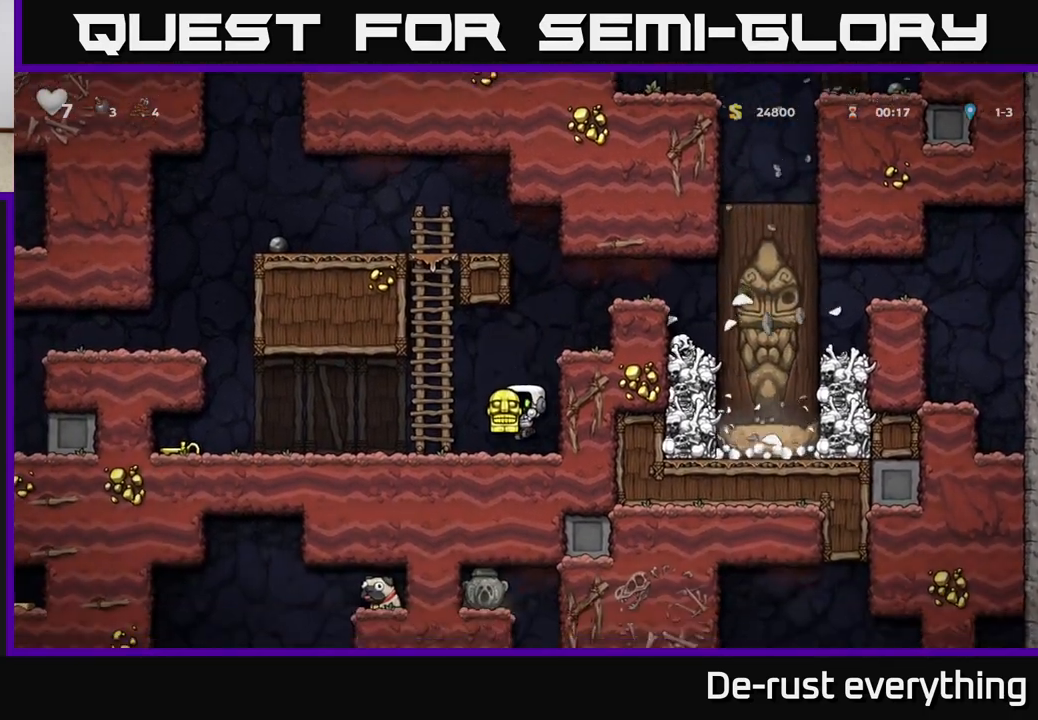
{"buttons": ["DPAD_DOWN"], "left_stick": "center", "right_stick": "center", "events": [[200, "DPAD_DOWN", "down"]]}
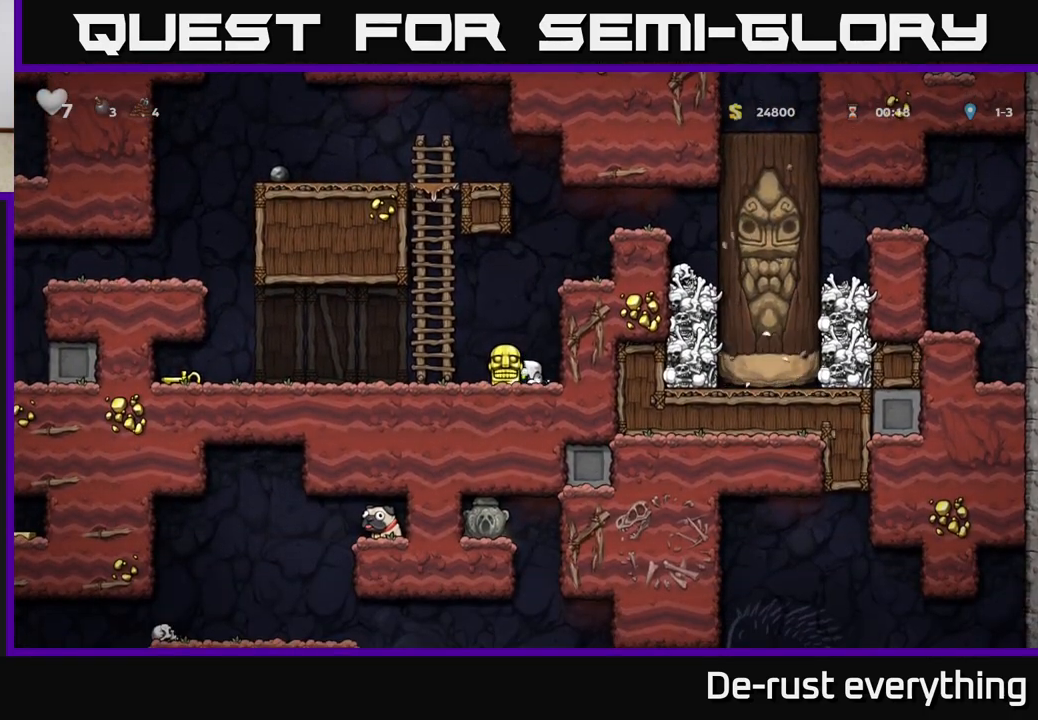
{"buttons": ["DPAD_LEFT"], "left_stick": "center", "right_stick": "center", "events": [[183, "DPAD_DOWN", "up"], [200, "DPAD_LEFT", "down"]]}
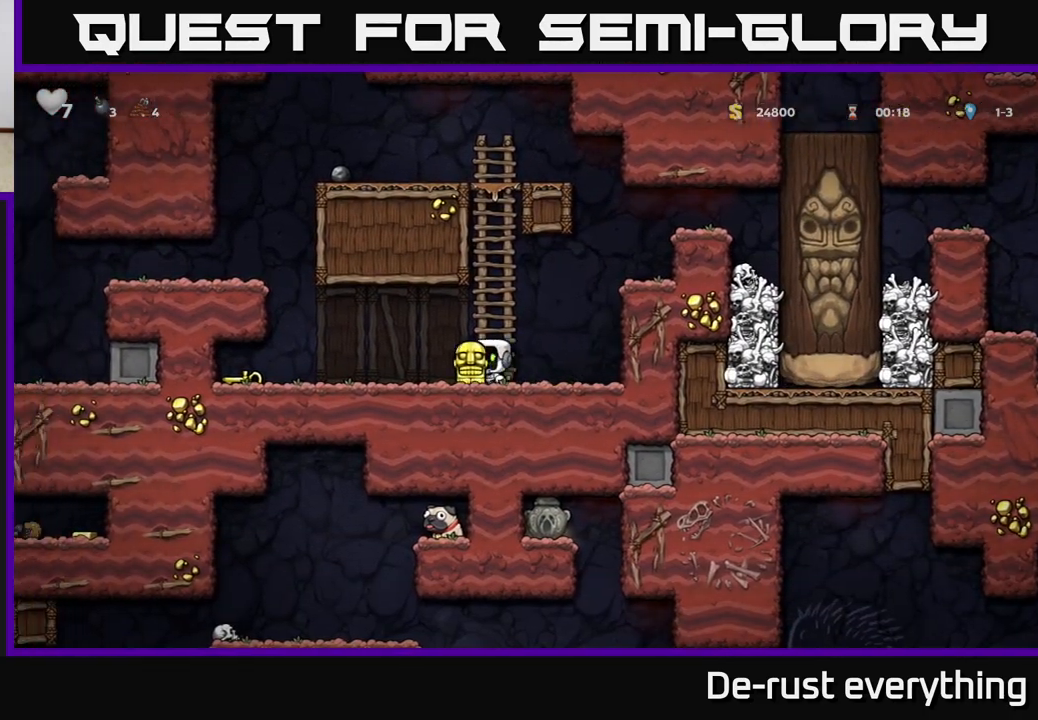
{"buttons": ["DPAD_LEFT"], "left_stick": "center", "right_stick": "center", "events": [[217, "A", "down"], [350, "A", "up"]]}
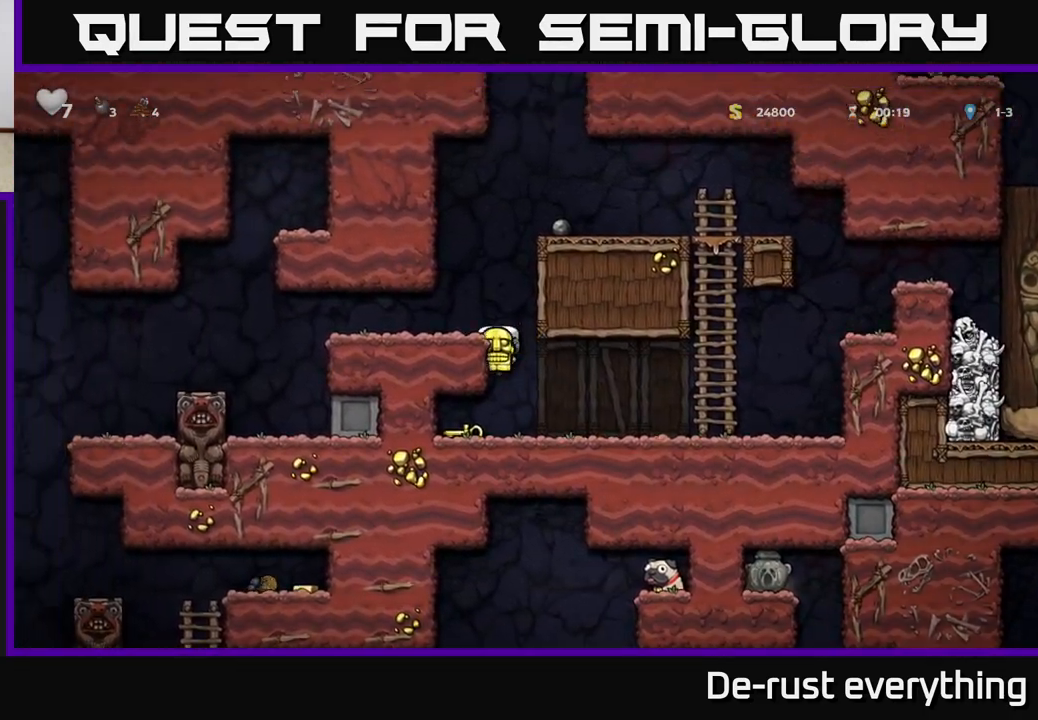
{"buttons": [], "left_stick": "center", "right_stick": "center", "events": [[17, "A", "down"], [133, "A", "up"], [267, "DPAD_LEFT", "up"]]}
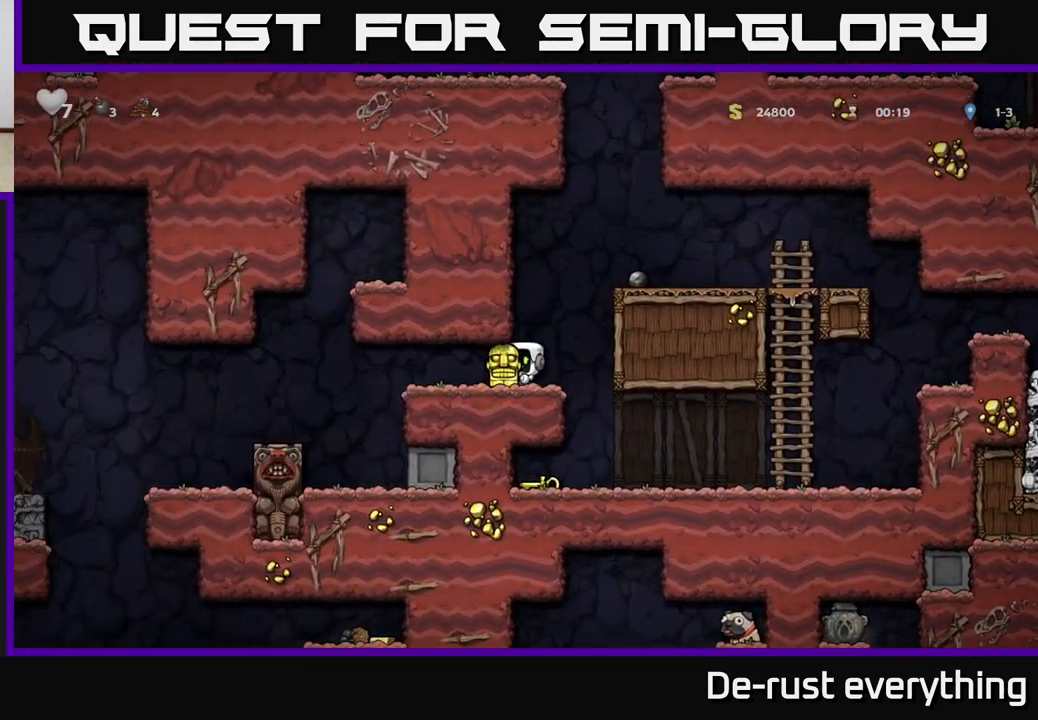
{"buttons": [], "left_stick": "center", "right_stick": "center", "events": [[83, "DPAD_LEFT", "down"], [183, "X", "down"], [217, "DPAD_LEFT", "up"], [300, "X", "up"]]}
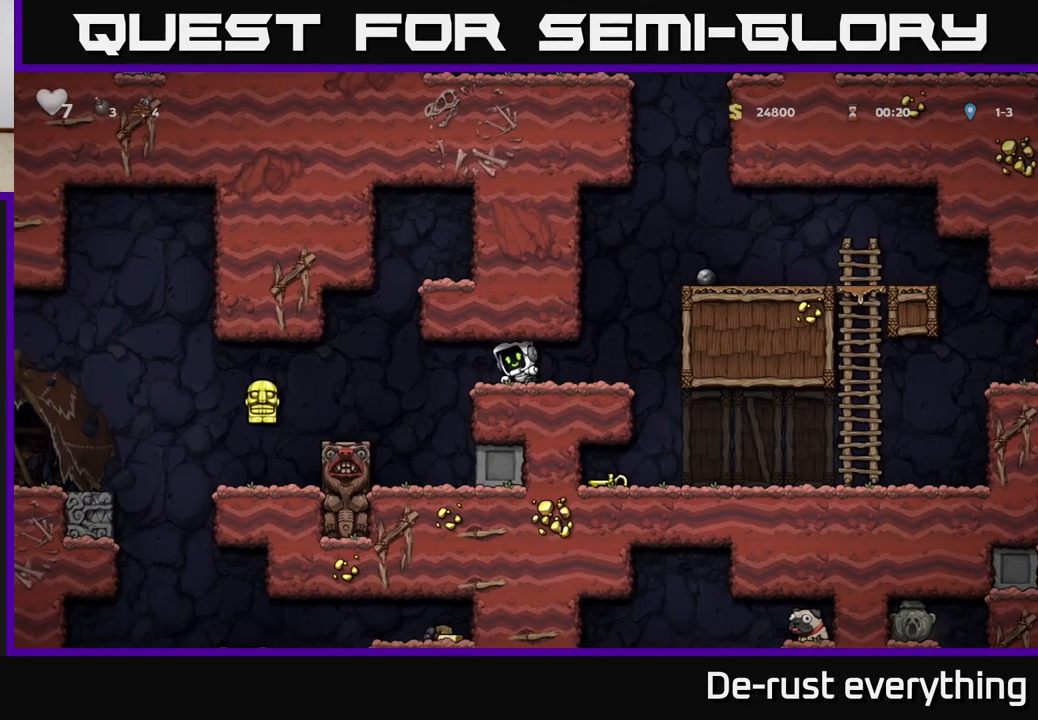
{"buttons": ["DPAD_RIGHT"], "left_stick": "center", "right_stick": "center", "events": [[500, "DPAD_RIGHT", "down"]]}
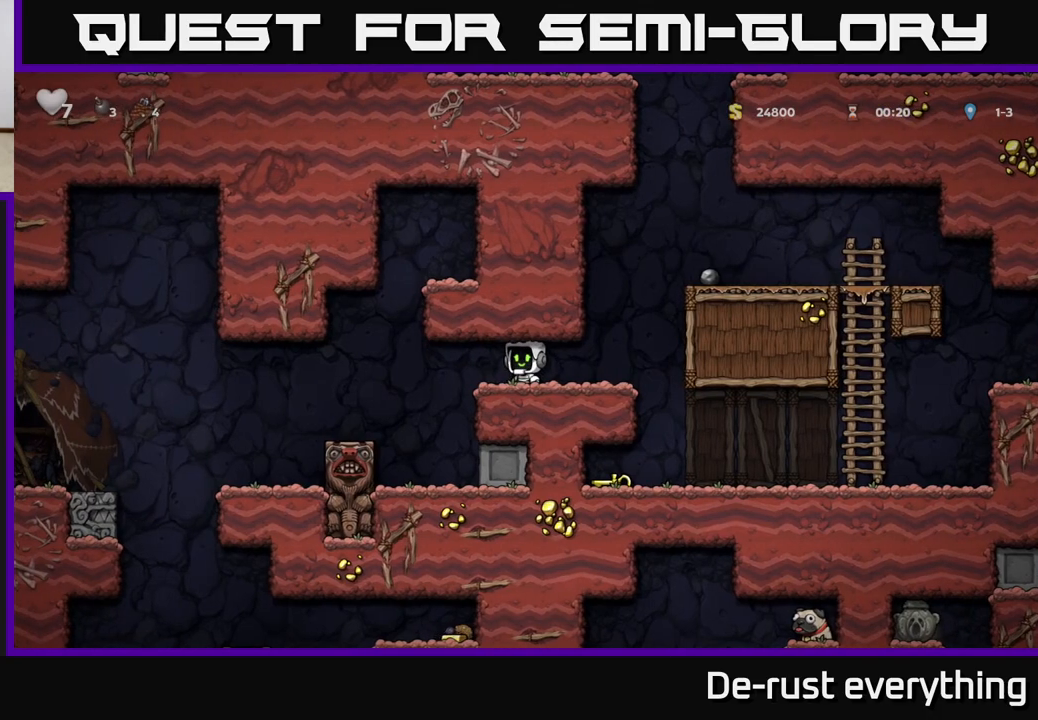
{"buttons": ["DPAD_LEFT"], "left_stick": "center", "right_stick": "center", "events": [[400, "DPAD_RIGHT", "up"], [483, "DPAD_LEFT", "down"]]}
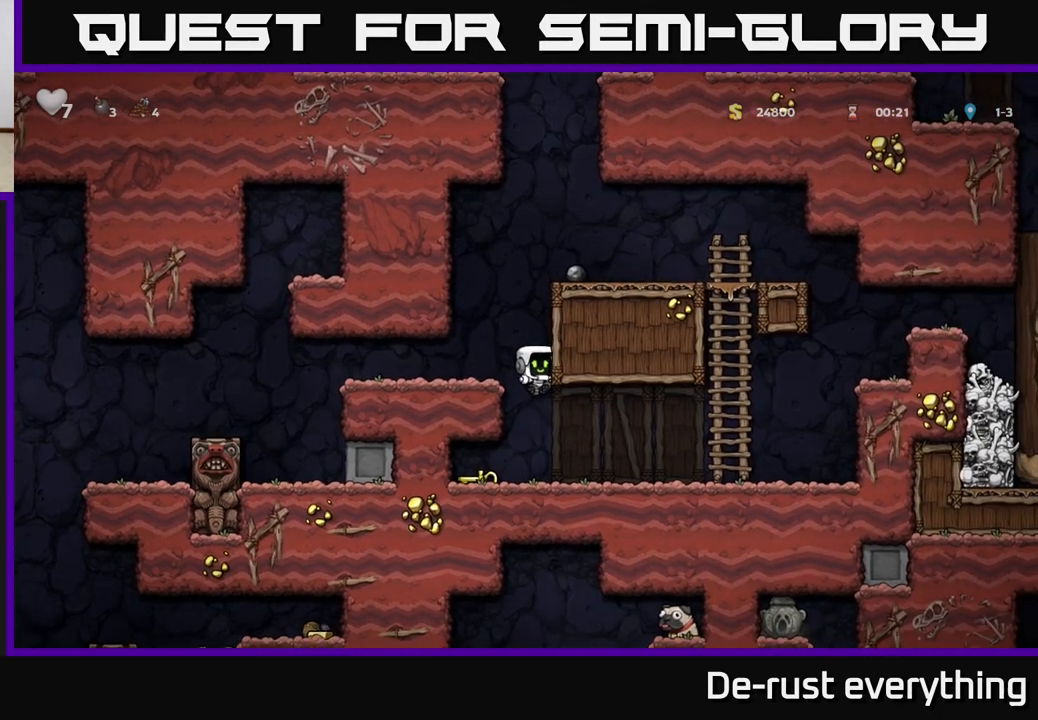
{"buttons": ["X", "DPAD_DOWN"], "left_stick": "center", "right_stick": "center", "events": [[100, "DPAD_LEFT", "up"], [233, "DPAD_LEFT", "down"], [350, "DPAD_DOWN", "down"], [367, "DPAD_LEFT", "up"], [467, "X", "down"]]}
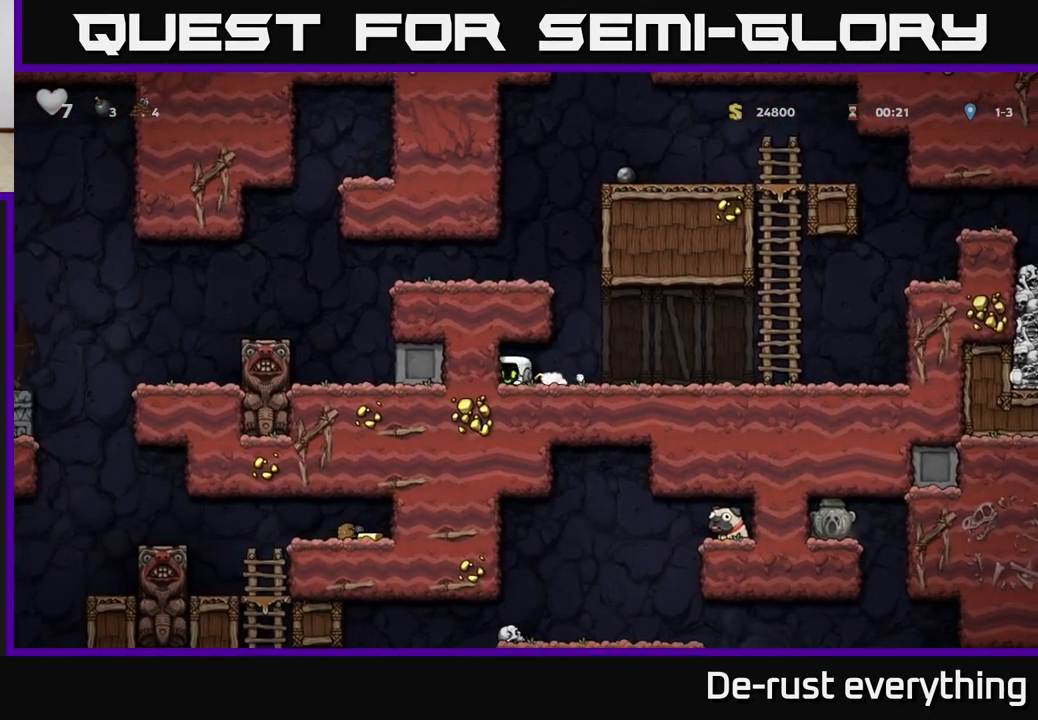
{"buttons": ["DPAD_LEFT"], "left_stick": "center", "right_stick": "center", "events": [[50, "DPAD_DOWN", "up"], [50, "X", "up"], [100, "DPAD_RIGHT", "down"], [283, "A", "down"], [300, "DPAD_RIGHT", "up"], [317, "DPAD_LEFT", "down"], [433, "A", "up"]]}
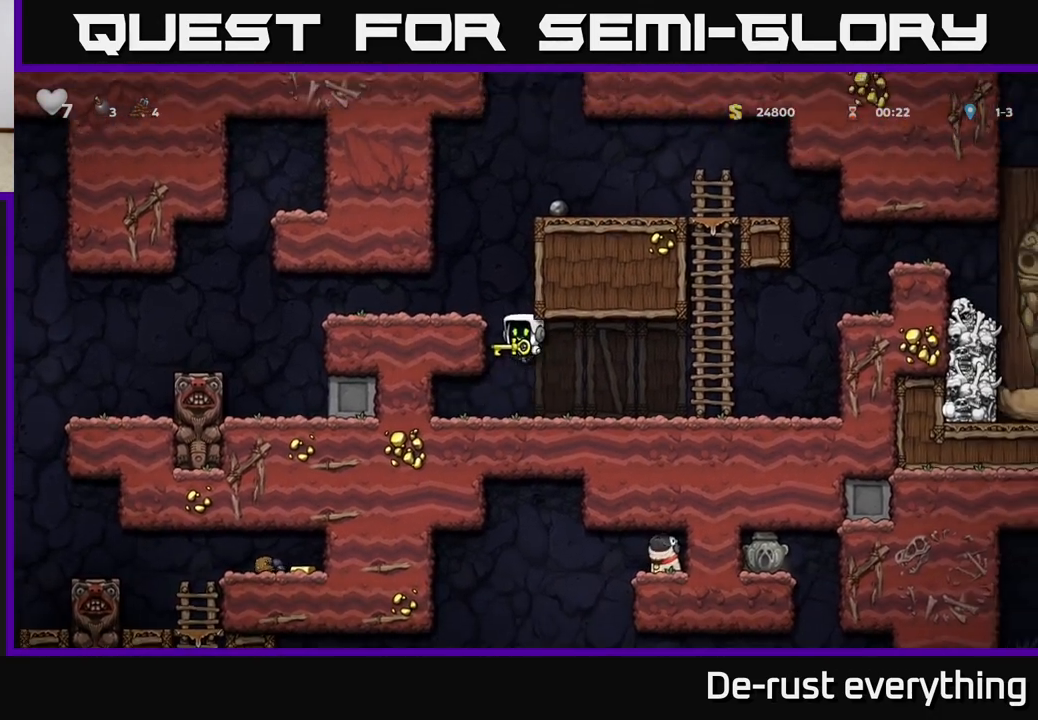
{"buttons": ["DPAD_LEFT"], "left_stick": "center", "right_stick": "center", "events": [[83, "A", "down"], [200, "A", "up"]]}
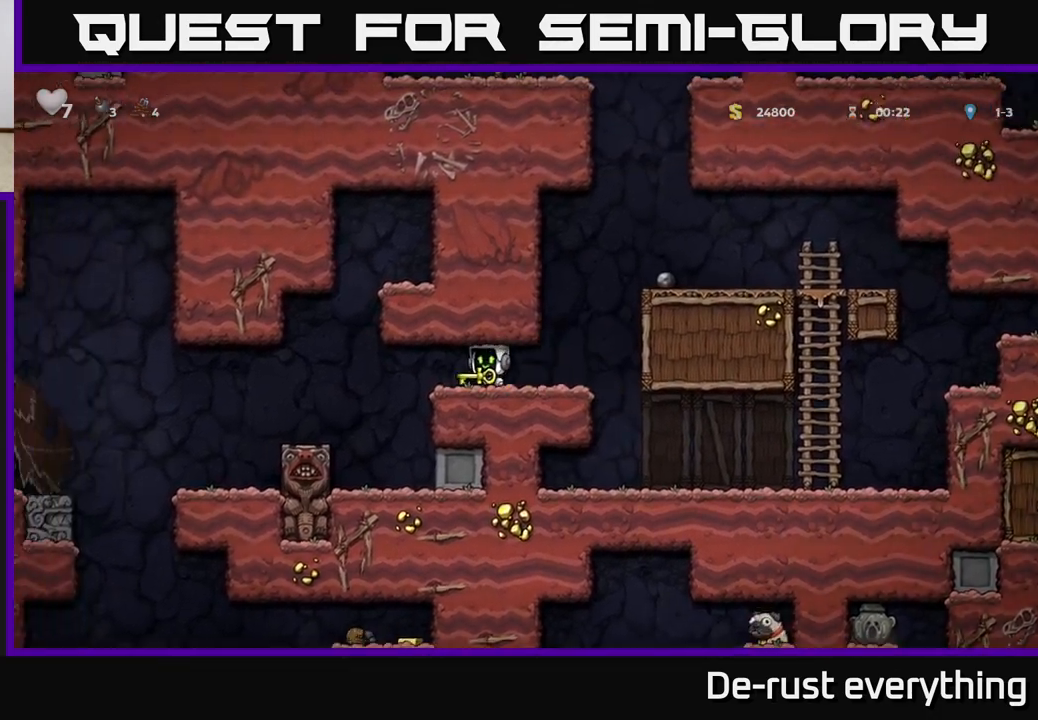
{"buttons": [], "left_stick": "center", "right_stick": "center", "events": [[367, "DPAD_LEFT", "up"]]}
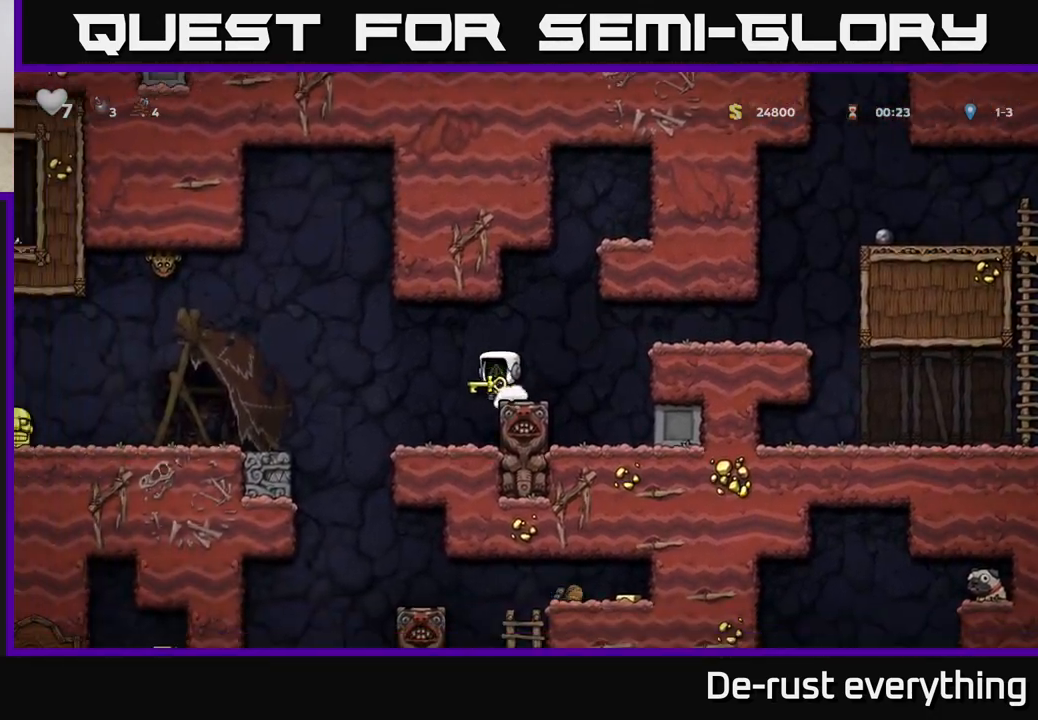
{"buttons": ["DPAD_DOWN"], "left_stick": "center", "right_stick": "center", "events": [[50, "DPAD_LEFT", "down"], [217, "DPAD_LEFT", "up"], [450, "DPAD_DOWN", "down"]]}
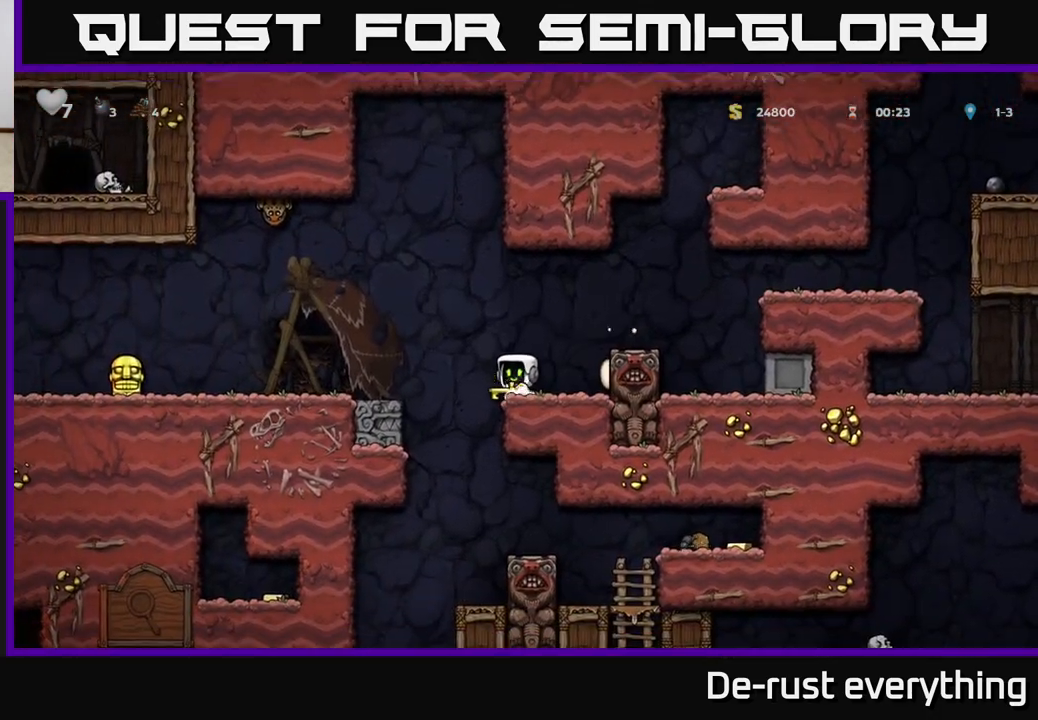
{"buttons": [], "left_stick": "center", "right_stick": "center", "events": [[17, "X", "down"], [117, "X", "up"], [167, "DPAD_DOWN", "up"]]}
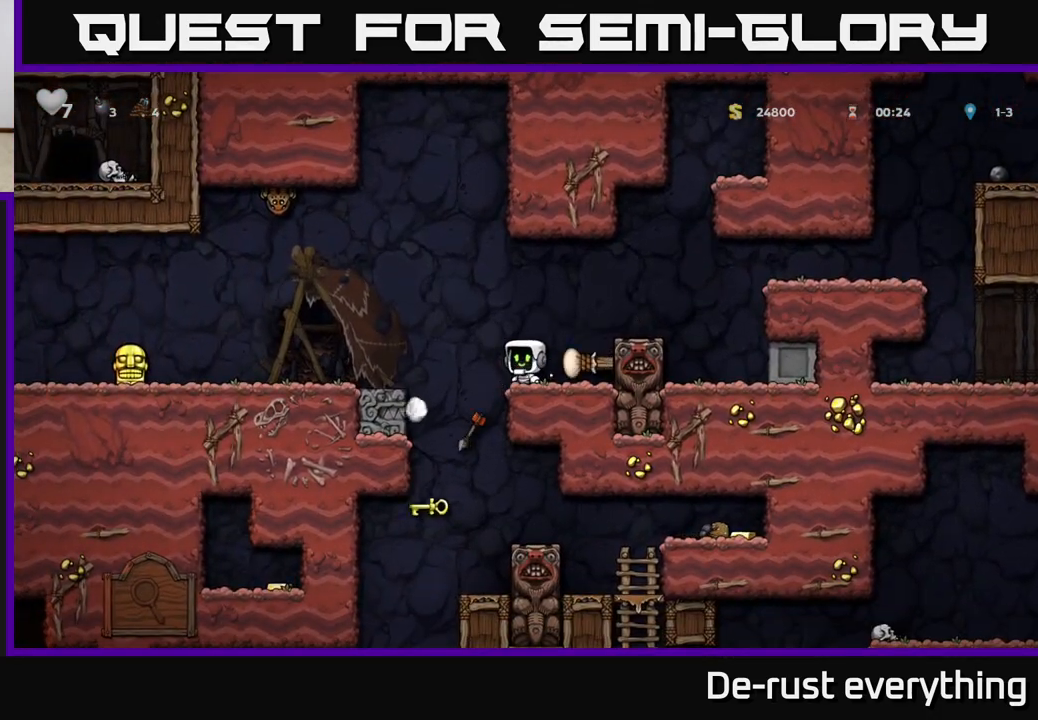
{"buttons": ["DPAD_LEFT"], "left_stick": "center", "right_stick": "center", "events": [[67, "A", "down"], [100, "DPAD_LEFT", "down"], [317, "A", "up"]]}
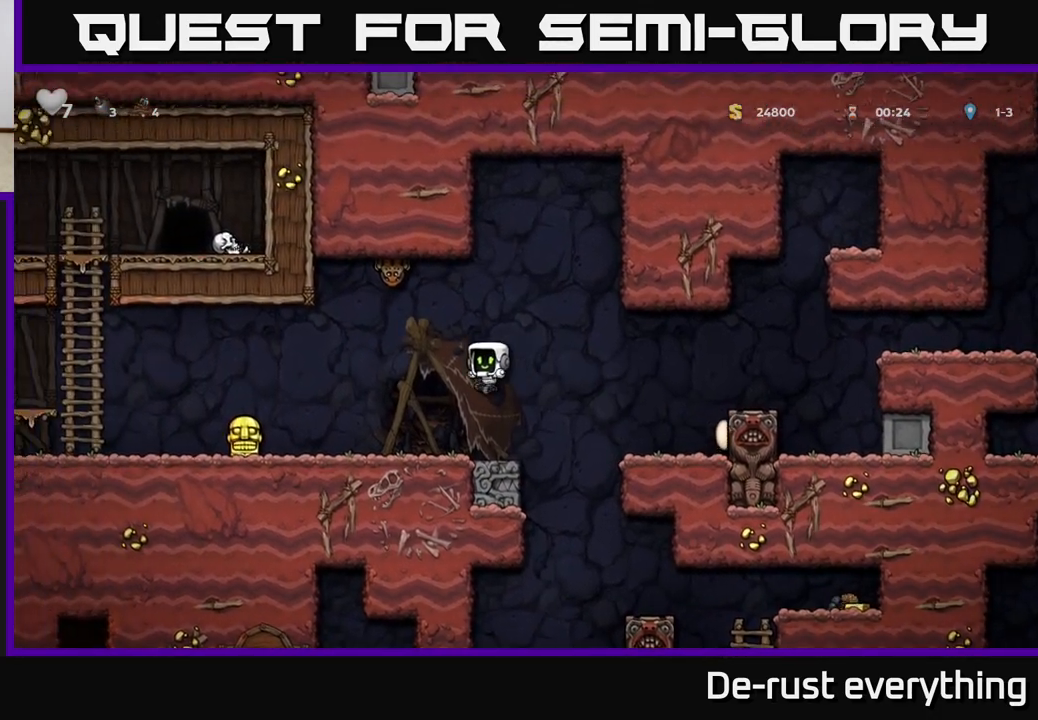
{"buttons": [], "left_stick": "center", "right_stick": "center", "events": [[417, "DPAD_LEFT", "up"]]}
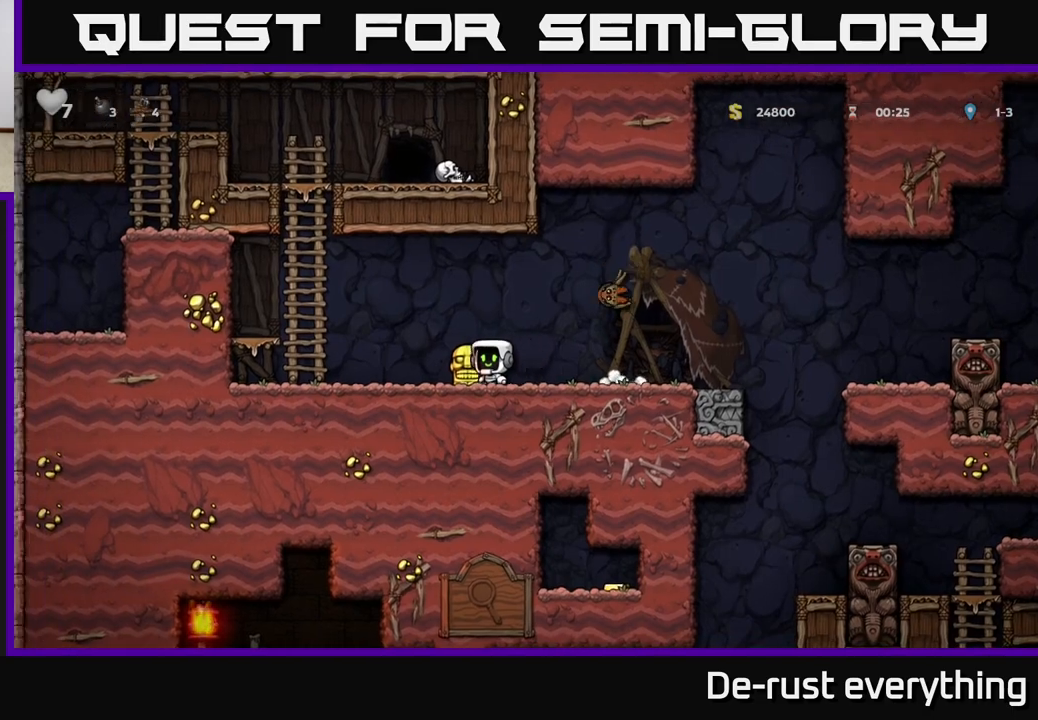
{"buttons": [], "left_stick": "center", "right_stick": "center", "events": [[100, "DPAD_RIGHT", "down"], [133, "A", "down"], [267, "A", "up"], [367, "DPAD_RIGHT", "up"]]}